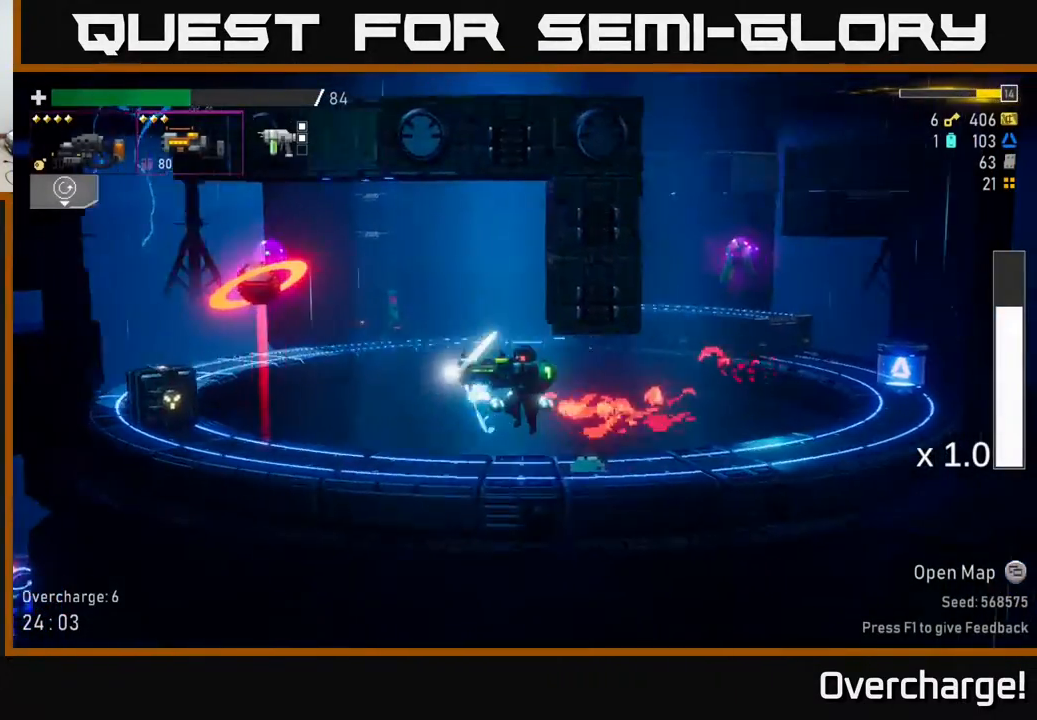
Gameplay with a controller (Xbox layout); each line is a JSON object with the inputs held at the frame after it. "events" lists button and stick changes between this image and that frame as [ms after this image, input, new state], when the widget could be followed in between. Not read: right_stick.
{"buttons": ["R2"], "left_stick": "right", "events": [[50, "A", "down"], [100, "left_stick", "center"], [167, "A", "up"], [183, "R2", "up"], [367, "R2", "down"], [467, "left_stick", "right"]]}
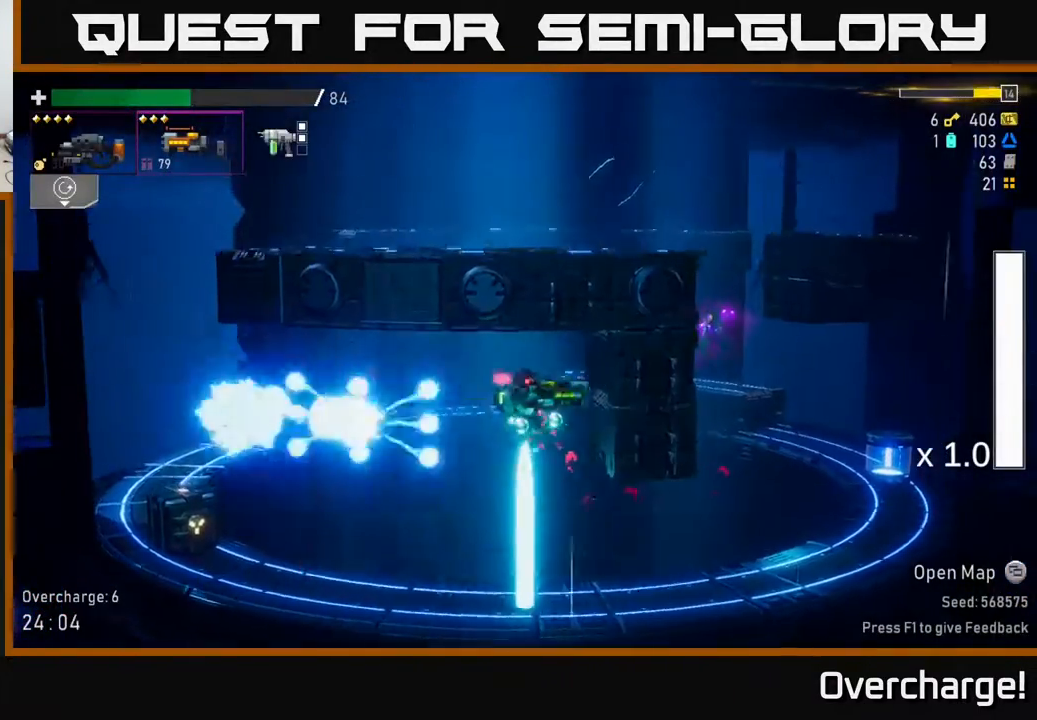
{"buttons": ["R2"], "left_stick": "left", "events": [[200, "left_stick", "left"]]}
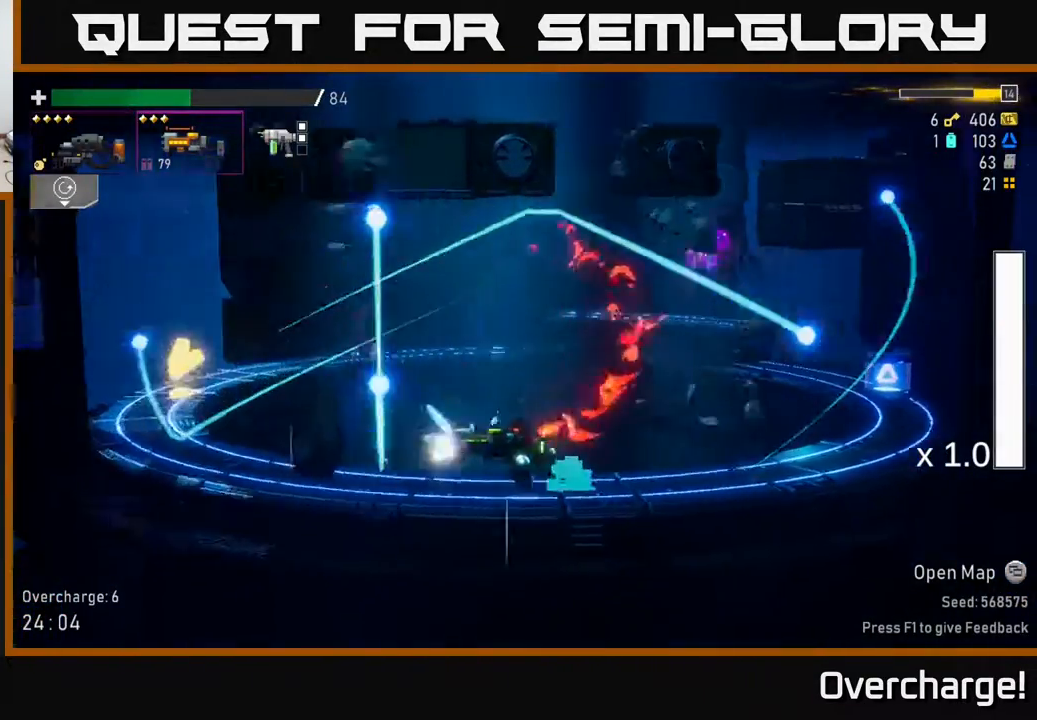
{"buttons": ["R2"], "left_stick": "left", "events": [[17, "X", "down"], [133, "X", "up"]]}
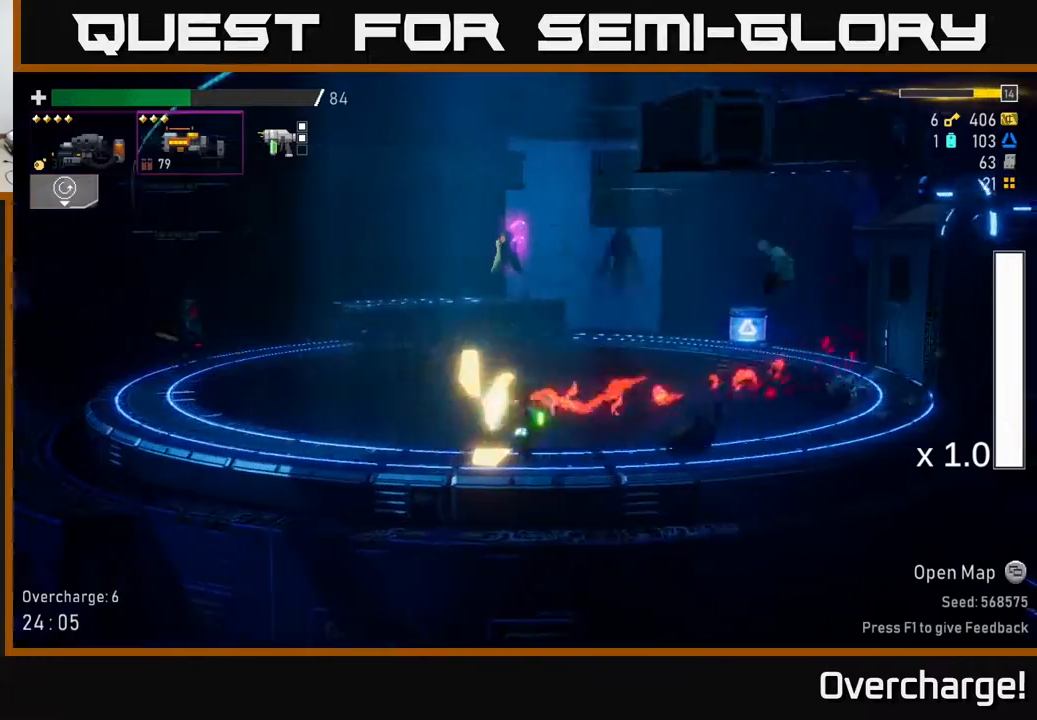
{"buttons": ["X", "R2"], "left_stick": "left", "events": [[417, "X", "down"]]}
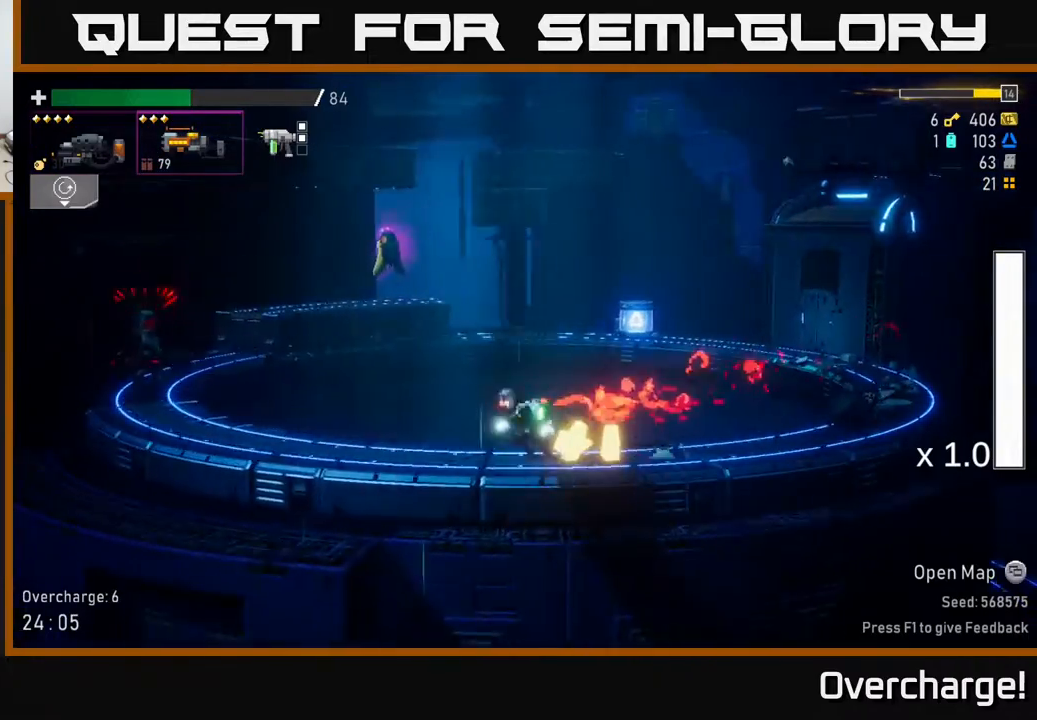
{"buttons": ["A"], "left_stick": "left", "events": [[83, "X", "up"], [450, "A", "down"], [467, "R2", "up"]]}
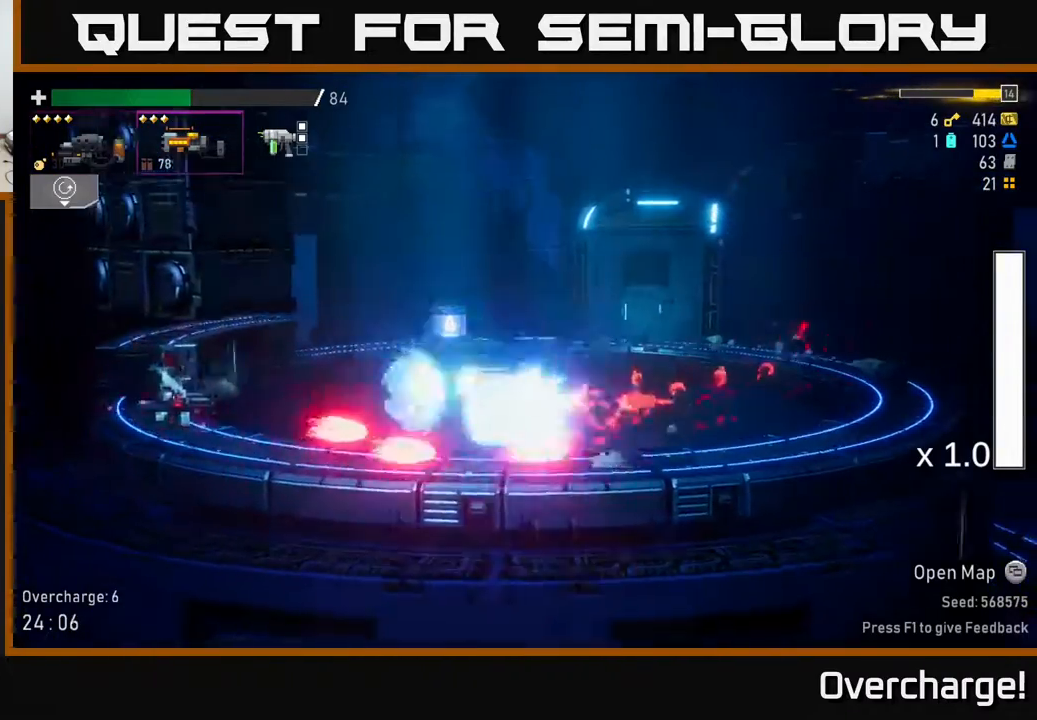
{"buttons": ["A", "R2"], "left_stick": "right", "events": [[383, "R2", "down"], [433, "left_stick", "center"], [483, "left_stick", "right"]]}
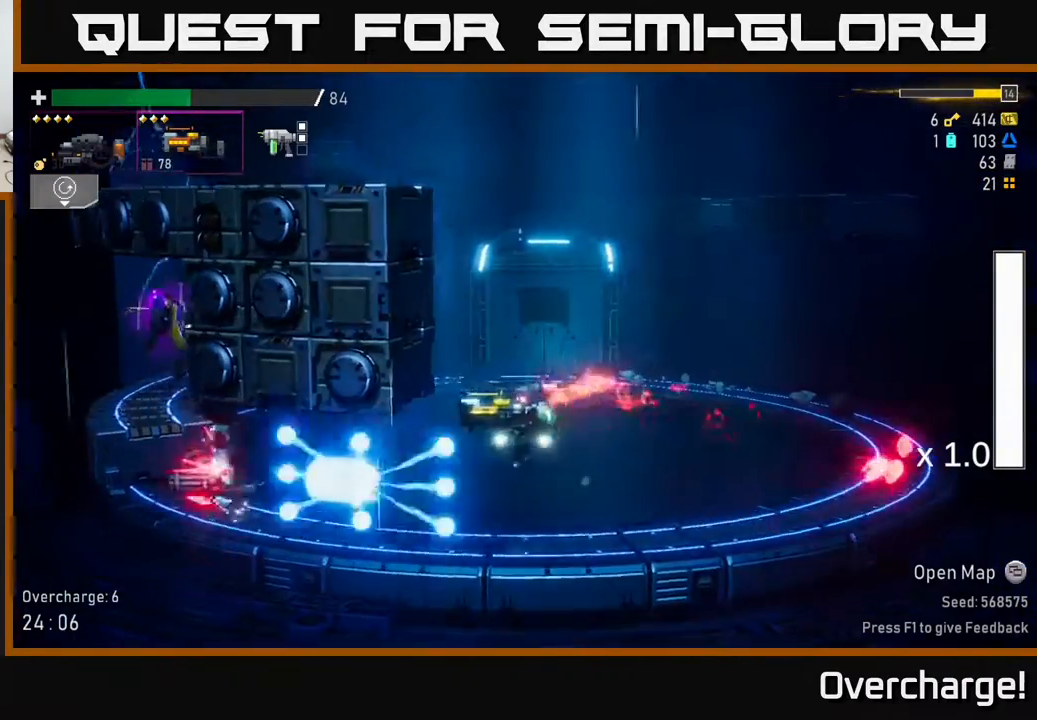
{"buttons": ["R2"], "left_stick": "left", "events": [[50, "A", "up"], [100, "A", "down"], [133, "left_stick", "center"], [183, "left_stick", "left"], [217, "A", "up"]]}
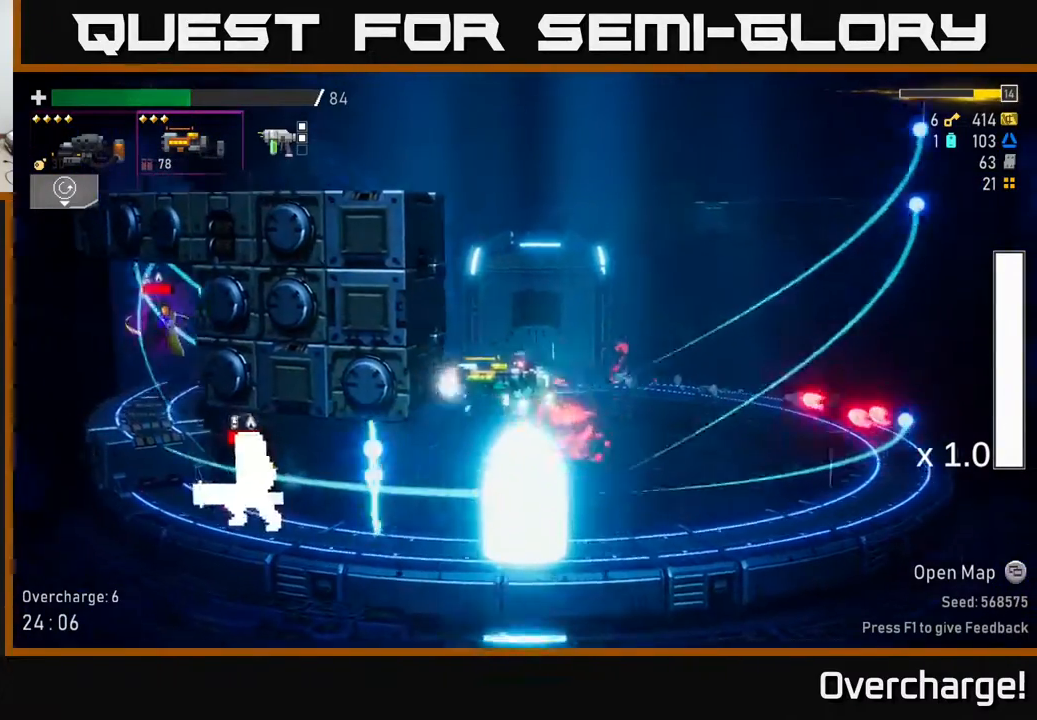
{"buttons": ["R2"], "left_stick": "center", "events": [[217, "left_stick", "center"]]}
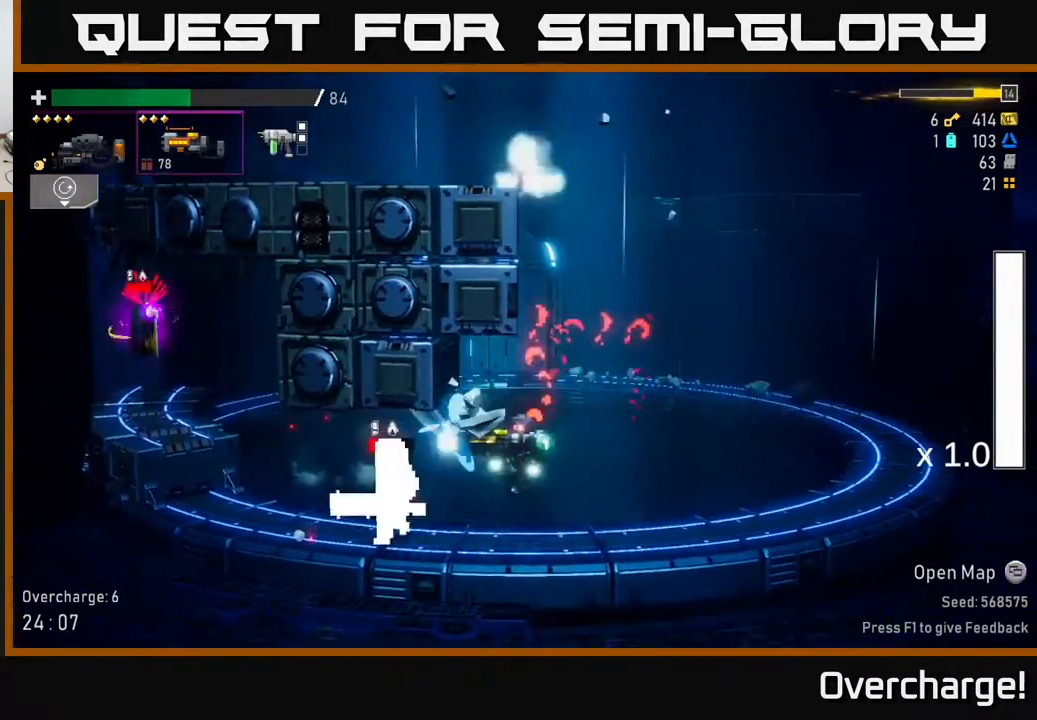
{"buttons": ["L2", "R2"], "left_stick": "left", "events": [[83, "R2", "up"], [233, "R2", "down"], [233, "left_stick", "right"], [467, "L2", "down"], [500, "left_stick", "left"]]}
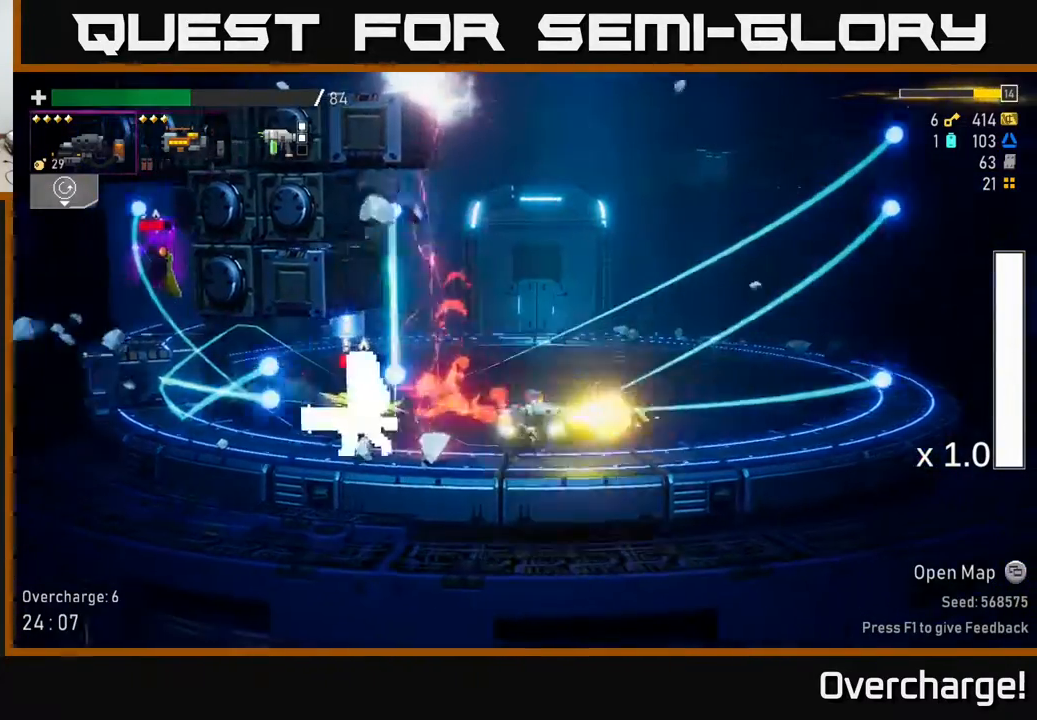
{"buttons": ["R2"], "left_stick": "center", "events": [[33, "R2", "up"], [50, "L2", "up"], [100, "R2", "down"], [200, "left_stick", "center"]]}
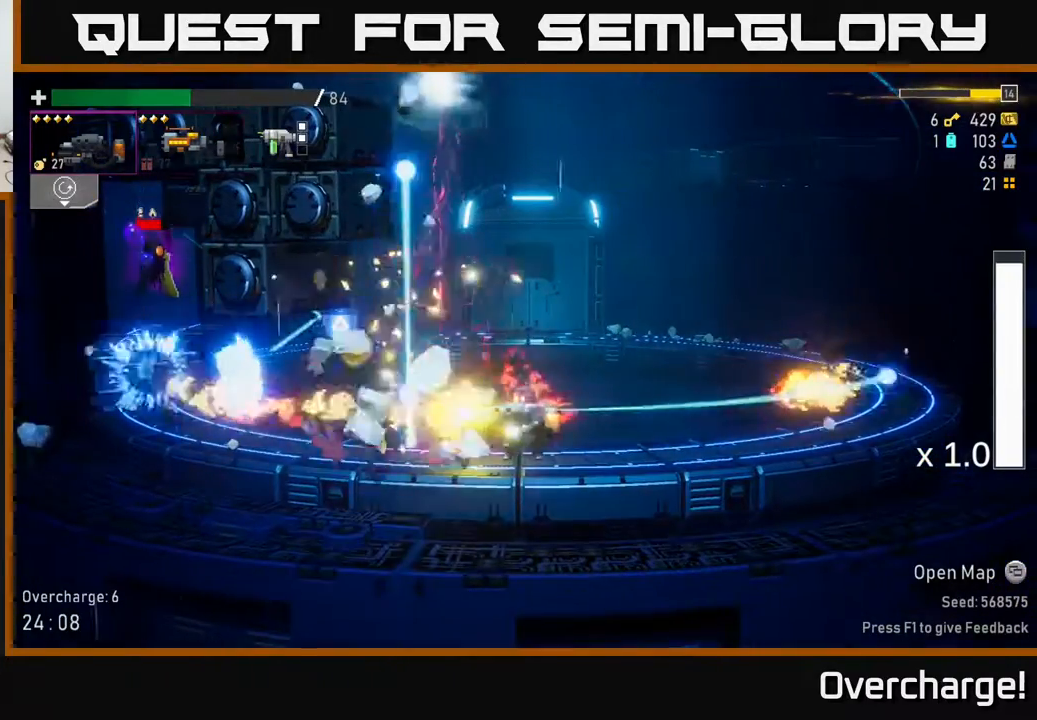
{"buttons": ["X"], "left_stick": "left", "events": [[333, "left_stick", "left"], [400, "R2", "up"], [400, "X", "down"]]}
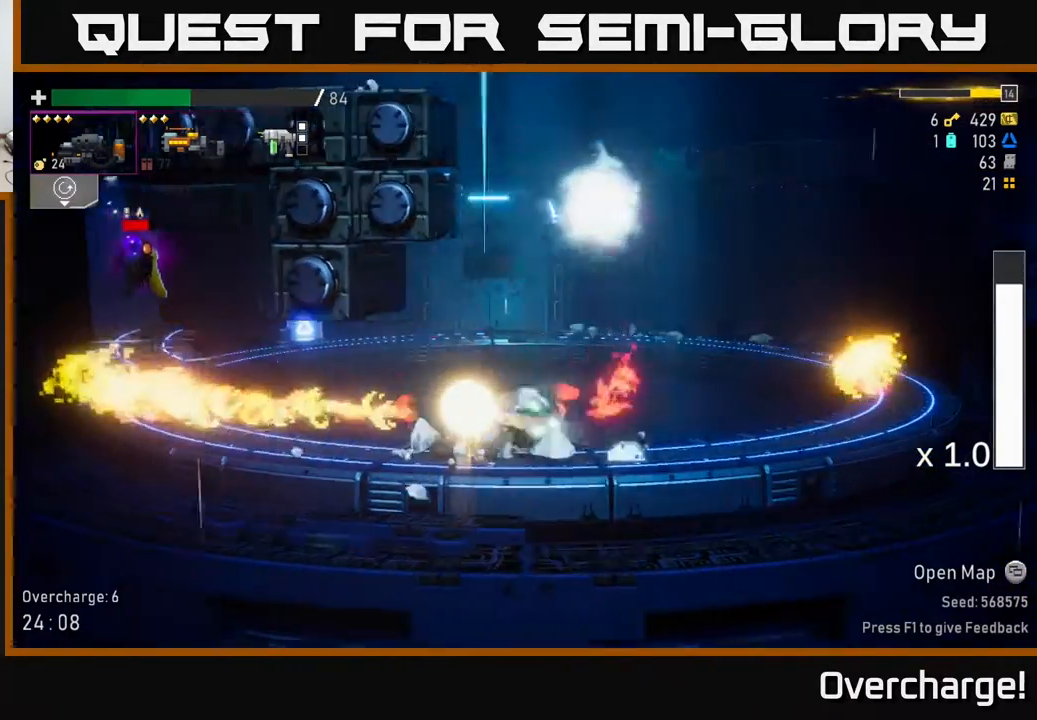
{"buttons": ["A", "R2"], "left_stick": "left", "events": [[67, "X", "up"], [400, "R2", "down"], [433, "A", "down"]]}
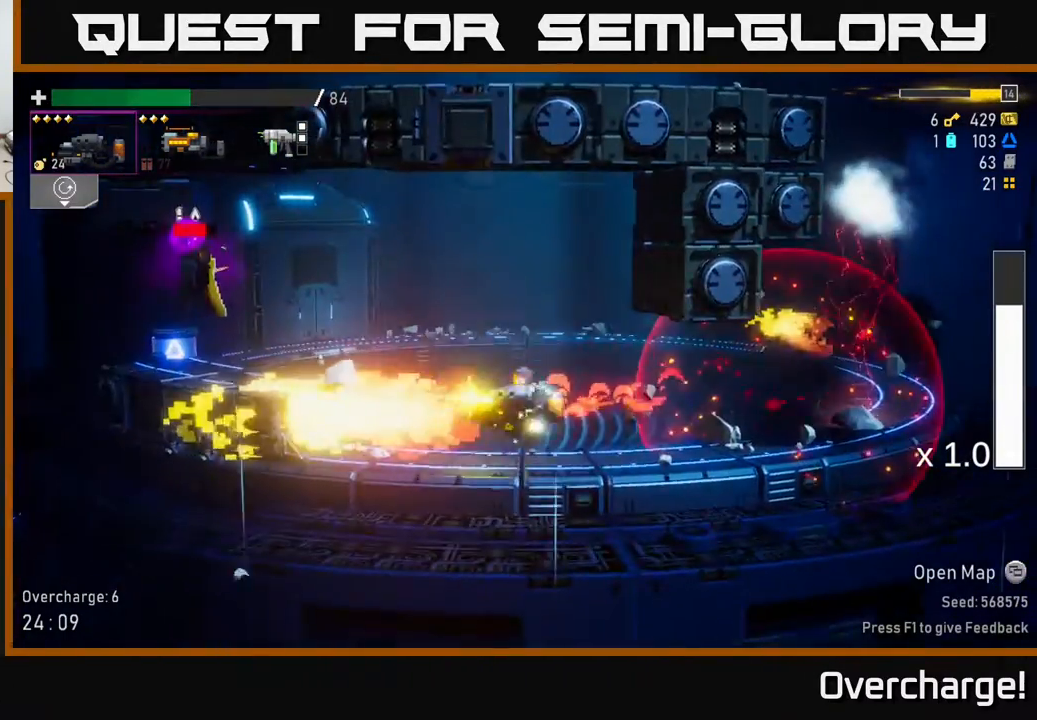
{"buttons": [], "left_stick": "left", "events": [[67, "R2", "up"], [83, "A", "up"], [133, "A", "down"], [250, "R2", "down"], [283, "A", "up"], [500, "R2", "up"]]}
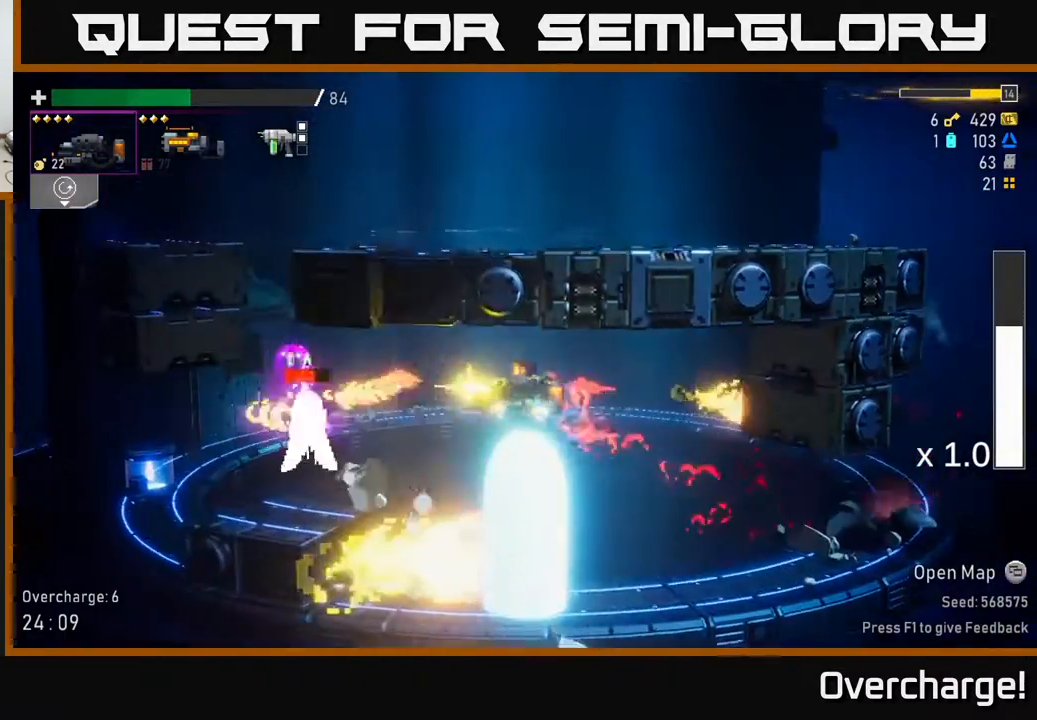
{"buttons": ["R2"], "left_stick": "center", "events": [[267, "left_stick", "center"], [300, "R2", "down"]]}
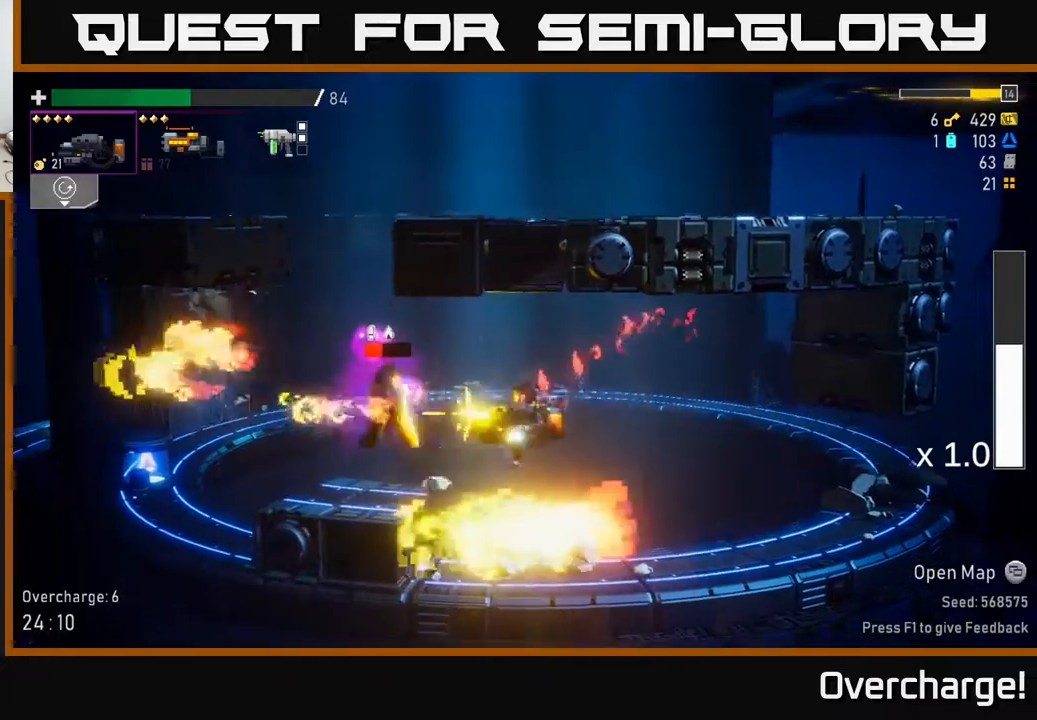
{"buttons": ["R2"], "left_stick": "left", "events": [[483, "left_stick", "left"]]}
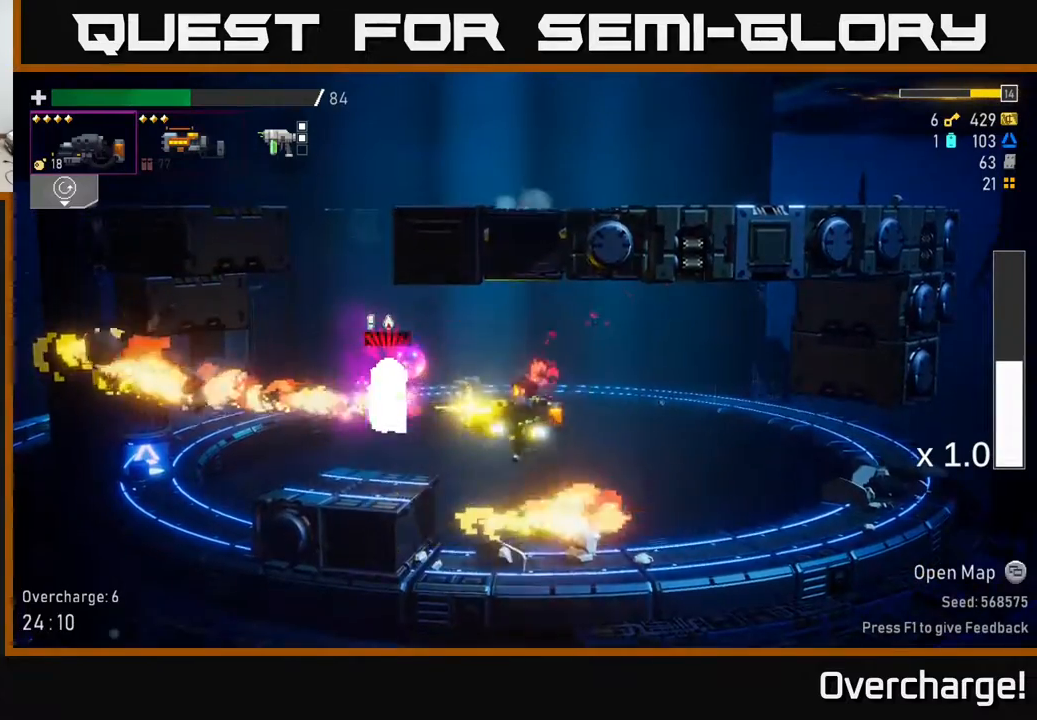
{"buttons": [], "left_stick": "left", "events": [[117, "X", "down"], [150, "R2", "up"], [300, "R2", "down"], [300, "X", "up"], [383, "R2", "up"]]}
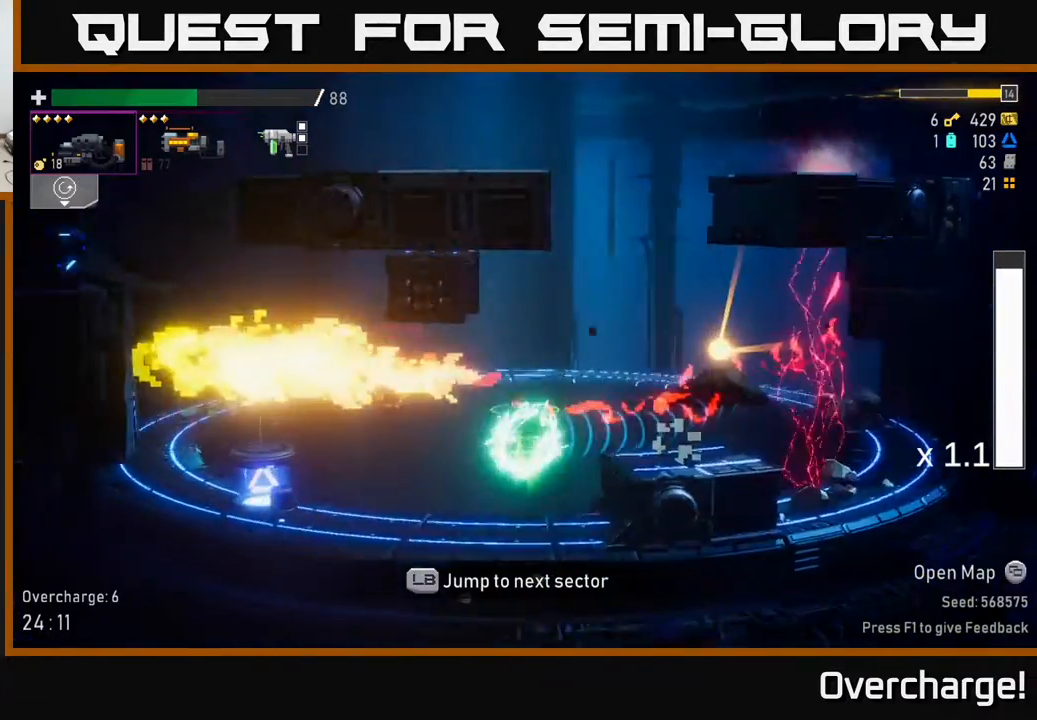
{"buttons": ["R2"], "left_stick": "center", "events": [[250, "R2", "down"], [283, "left_stick", "center"]]}
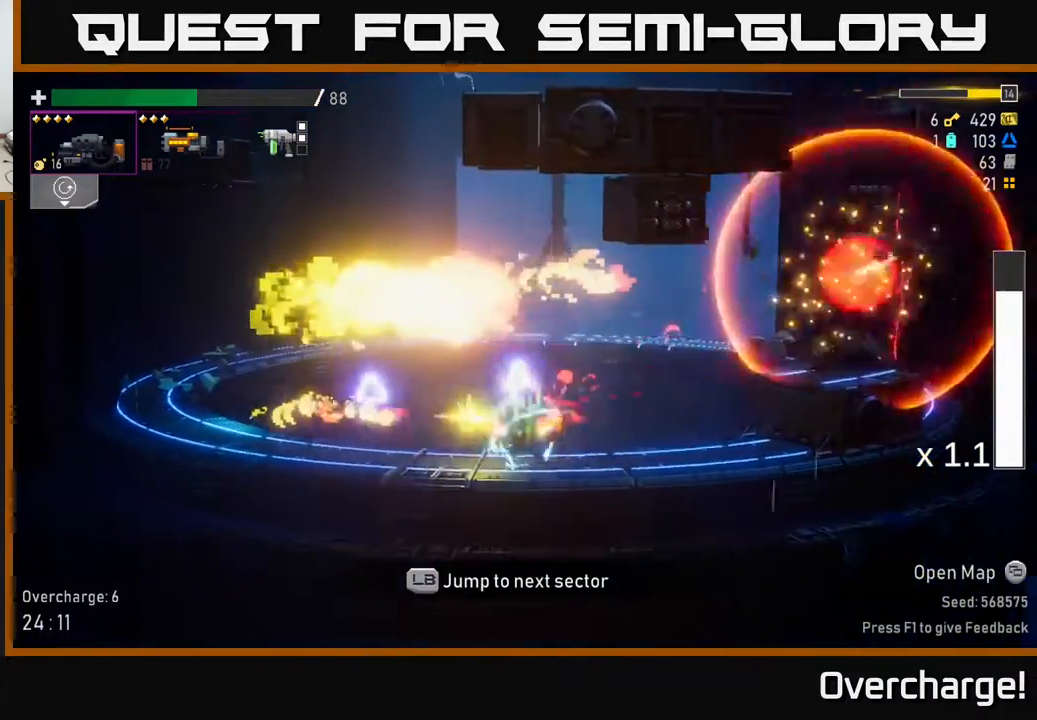
{"buttons": [], "left_stick": "right", "events": [[33, "left_stick", "left"], [50, "R2", "up"], [133, "X", "down"], [233, "X", "up"], [233, "left_stick", "right"]]}
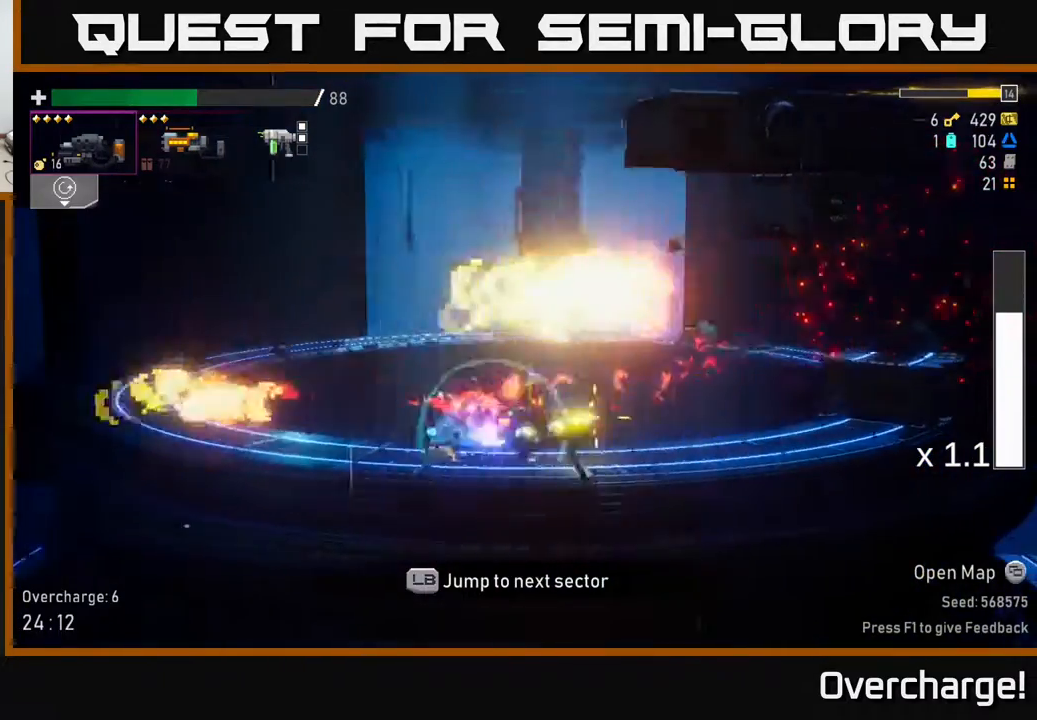
{"buttons": [], "left_stick": "center", "events": [[283, "L1", "down"], [400, "L1", "up"], [483, "left_stick", "center"]]}
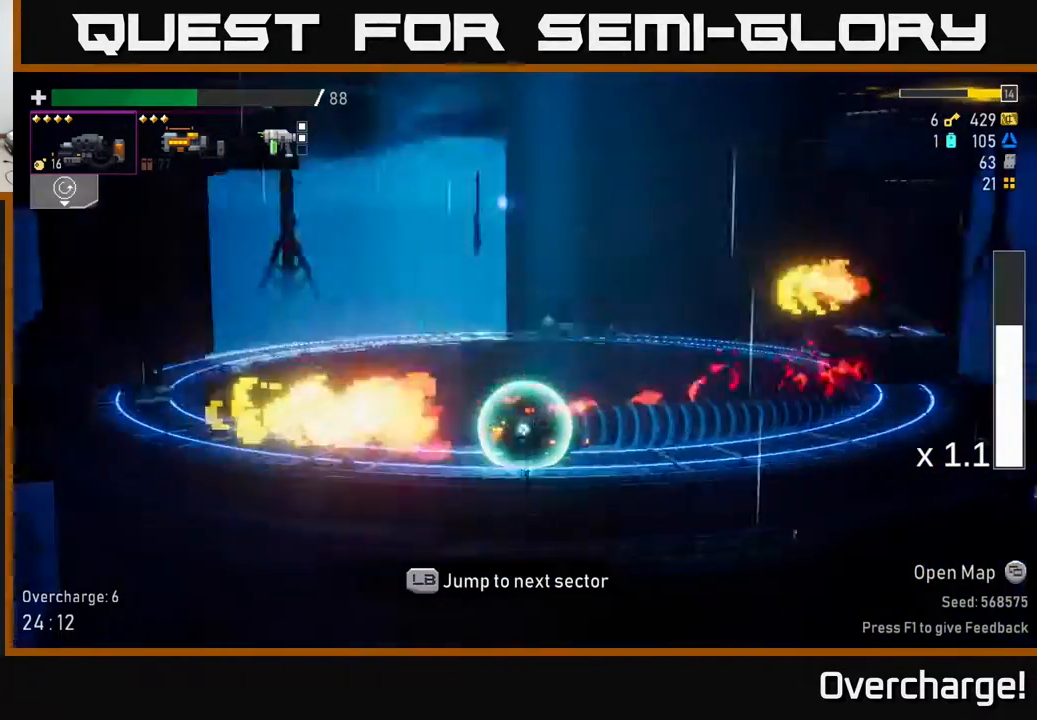
{"buttons": [], "left_stick": "center", "events": []}
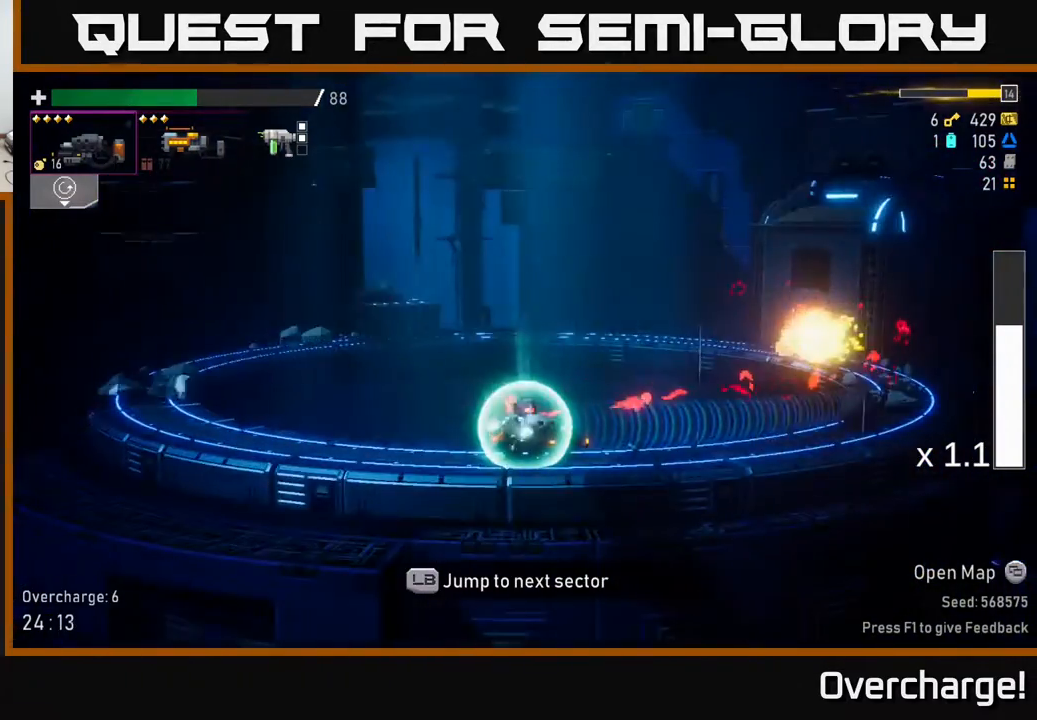
{"buttons": ["R2"], "left_stick": "center", "events": [[367, "L2", "down"], [400, "R2", "down"], [467, "L2", "up"]]}
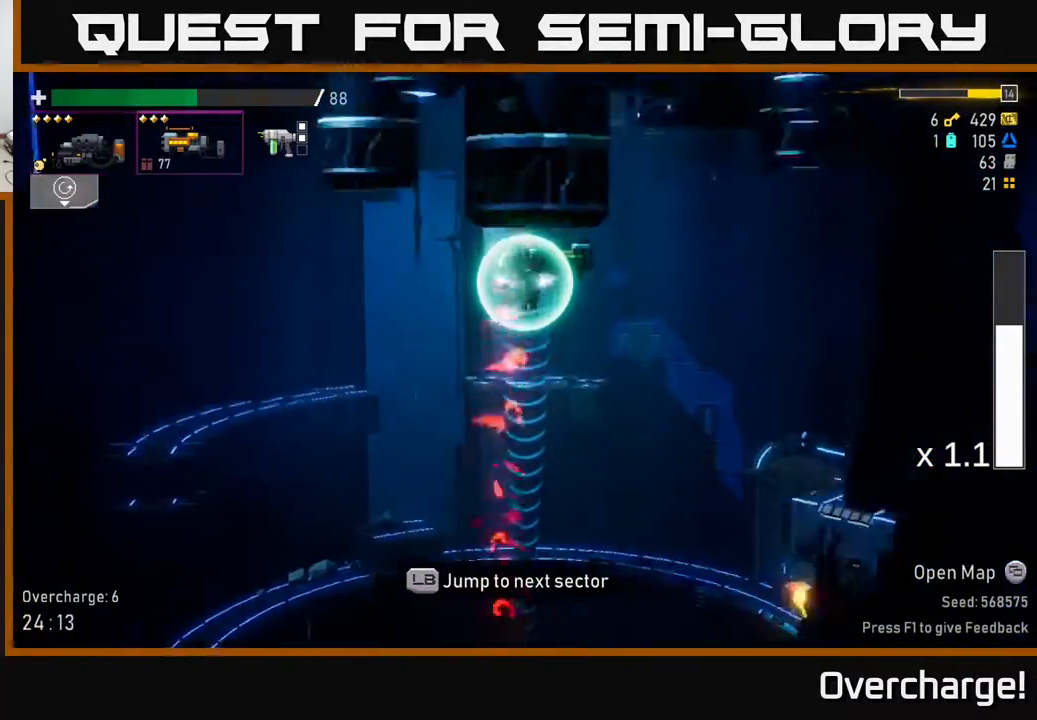
{"buttons": ["R2"], "left_stick": "left", "events": [[367, "left_stick", "left"]]}
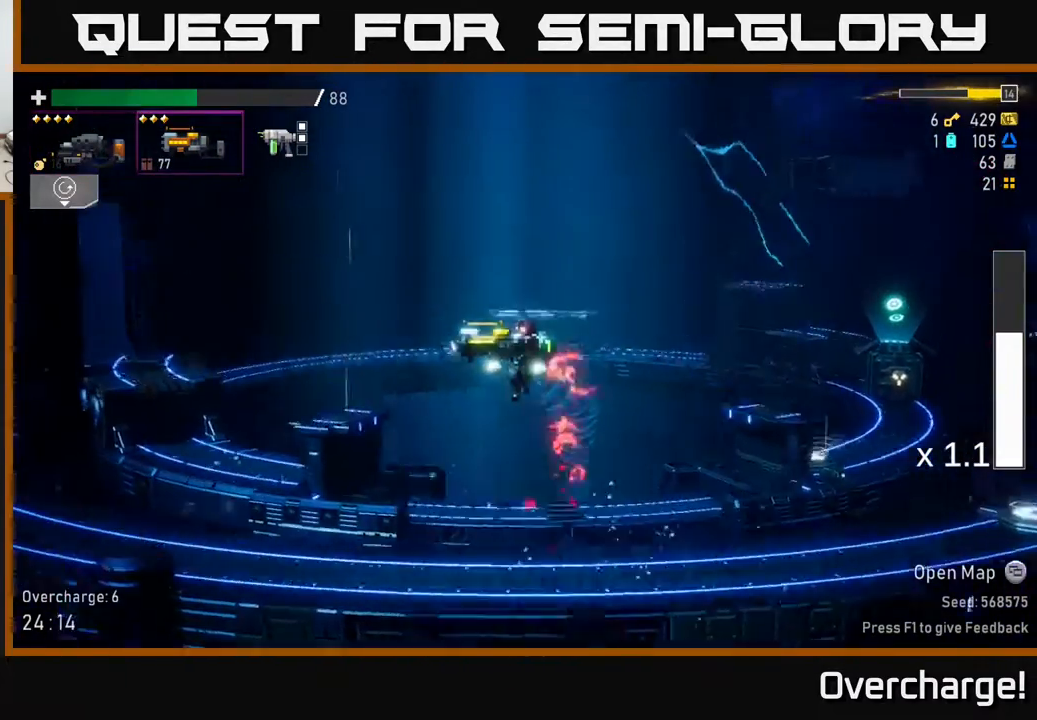
{"buttons": ["R2"], "left_stick": "right", "events": [[100, "left_stick", "right"]]}
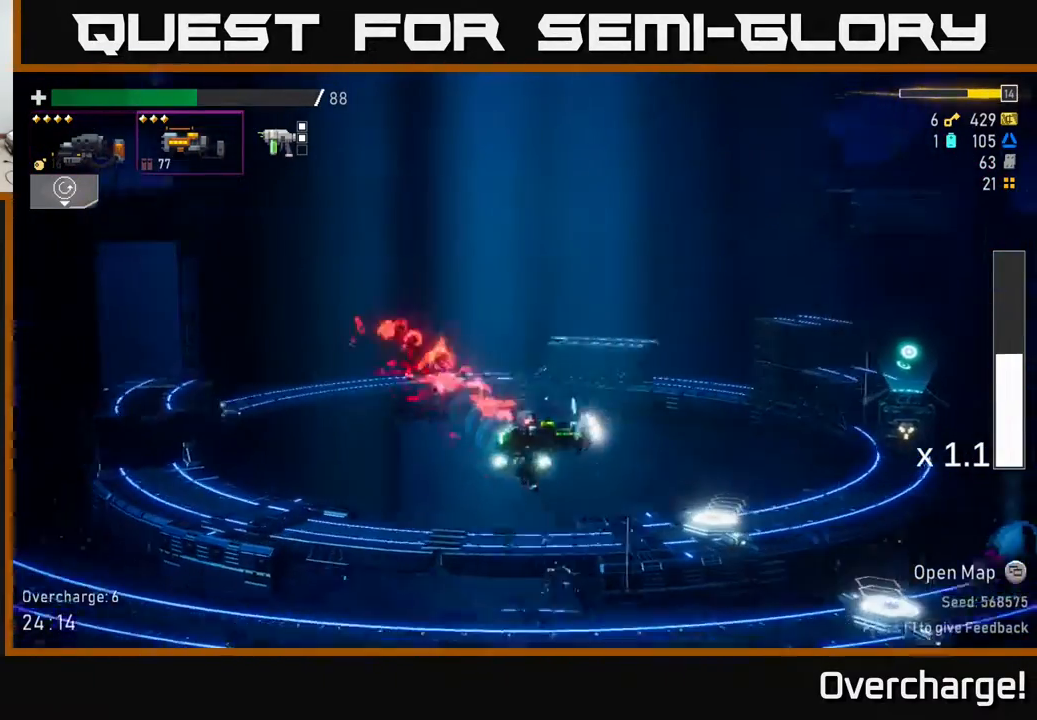
{"buttons": ["R2"], "left_stick": "right", "events": [[200, "X", "down"], [333, "X", "up"]]}
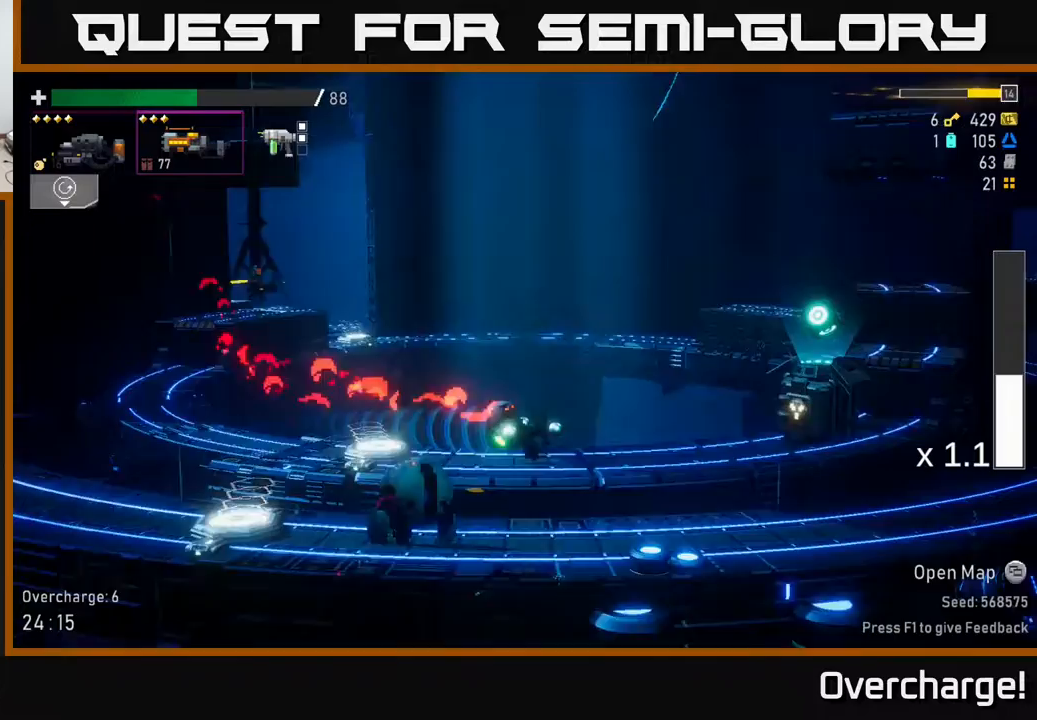
{"buttons": ["R2"], "left_stick": "right", "events": [[417, "A", "down"], [500, "A", "up"]]}
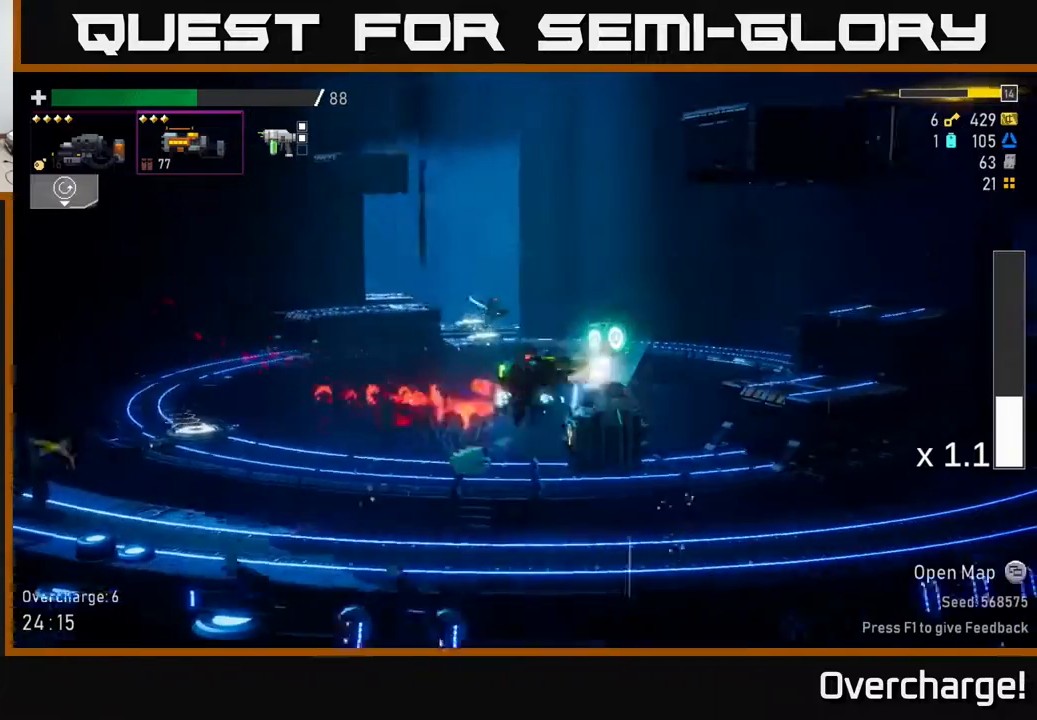
{"buttons": ["R2"], "left_stick": "left", "events": [[100, "Y", "down"], [200, "Y", "up"], [317, "left_stick", "left"], [333, "Y", "down"], [383, "Y", "up"]]}
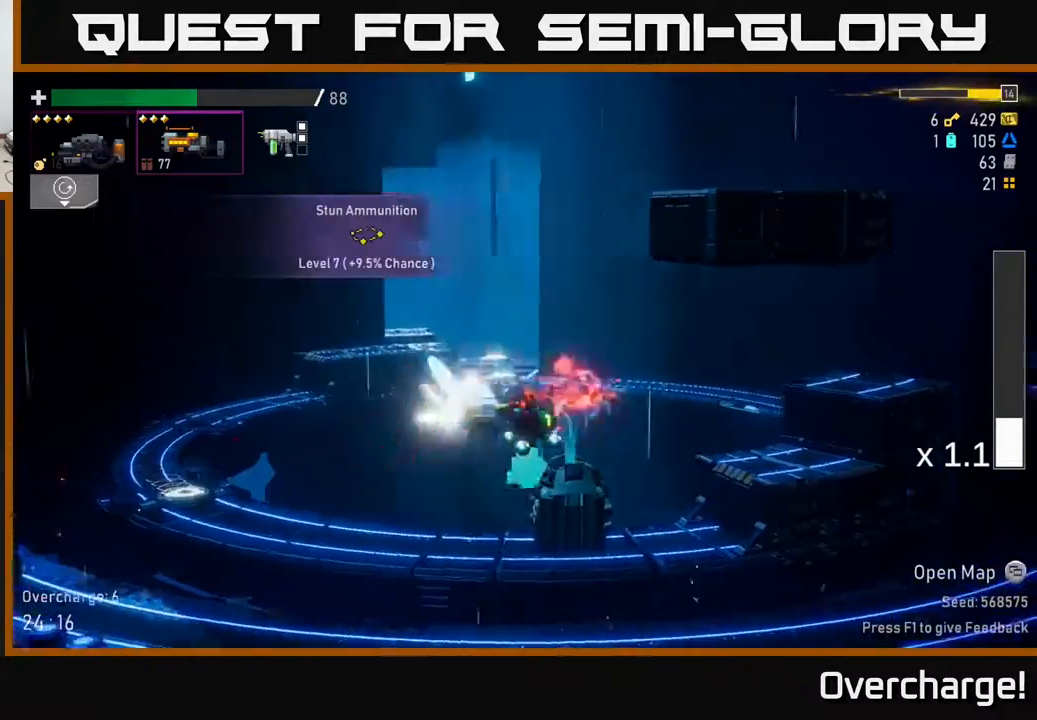
{"buttons": ["R2"], "left_stick": "right", "events": [[200, "left_stick", "right"], [250, "R2", "up"], [367, "R2", "down"]]}
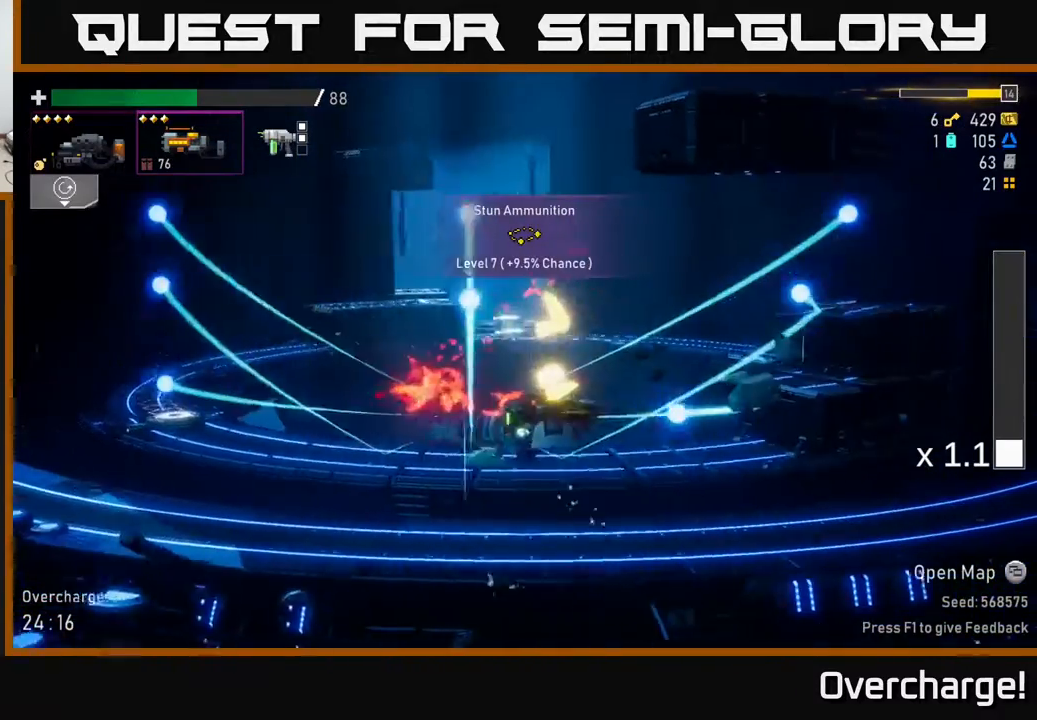
{"buttons": ["R2"], "left_stick": "right", "events": [[150, "A", "down"], [183, "left_stick", "left"], [200, "A", "up"], [317, "left_stick", "right"]]}
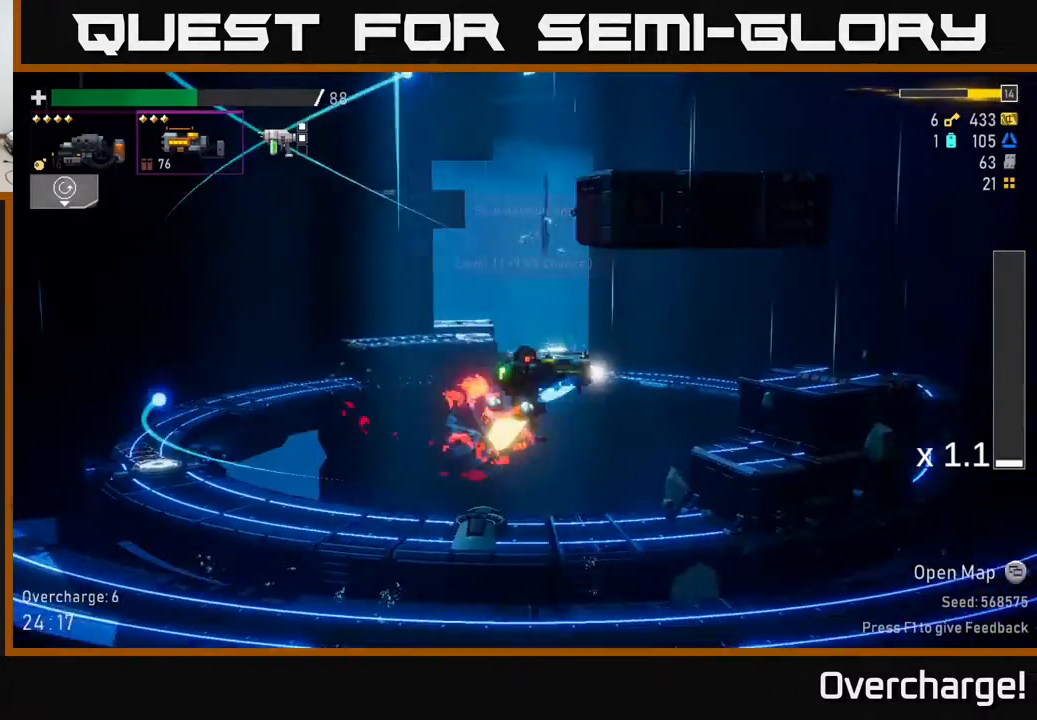
{"buttons": ["X", "R2"], "left_stick": "right", "events": [[133, "A", "down"], [400, "X", "down"], [450, "A", "up"]]}
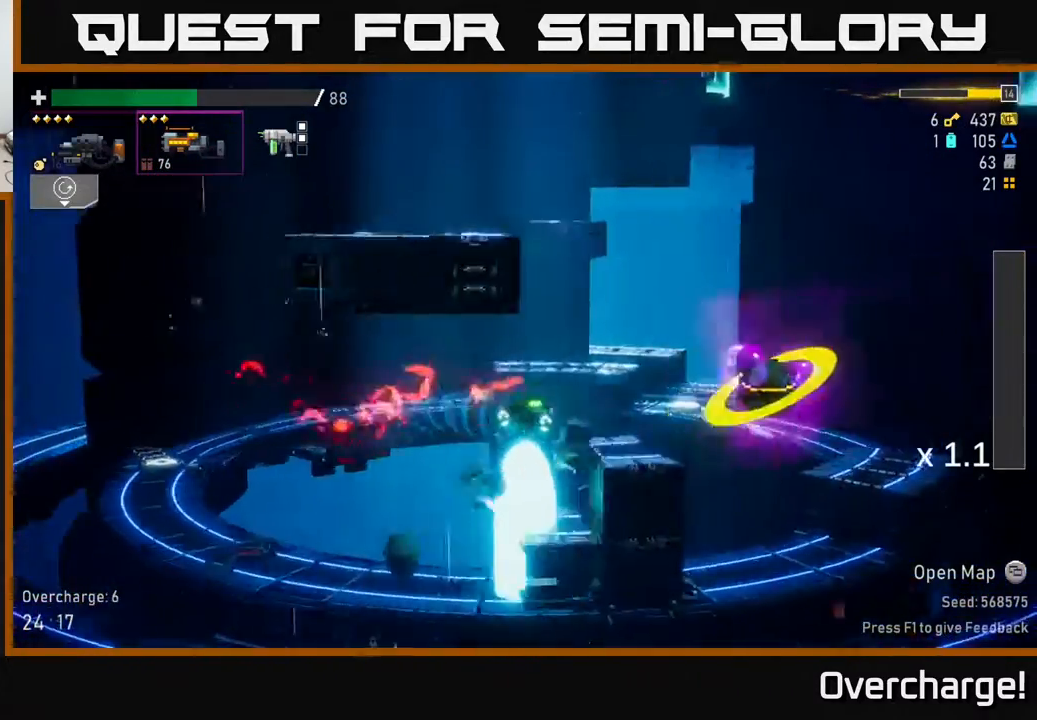
{"buttons": ["R2"], "left_stick": "right", "events": [[67, "X", "up"]]}